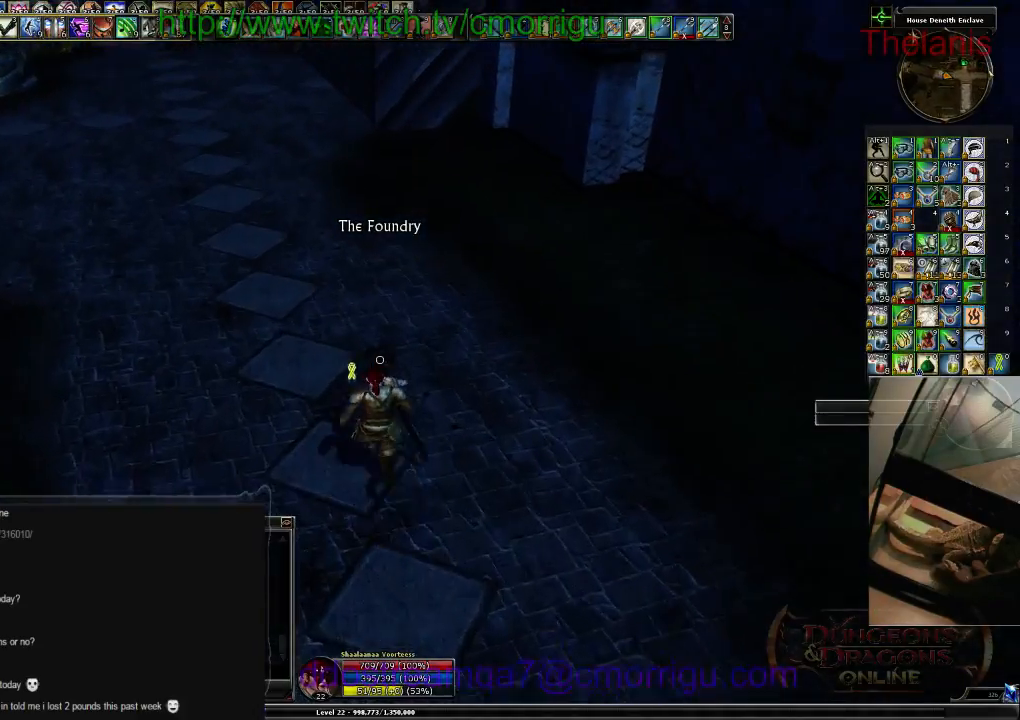
Gameplay with keyboard; each line is a JSON object with the keys held at the frame after it. "events" lists presses ("down") and releases ("up") of ".", "/", "0", "1", "2", "3", "4", "5", "6", "7", "8", "9", "a", "b", "backslash", "backspace", "c", "caps_lock", "comma", "ctrl_l", "ctrl_r", "d", "e", "equals", "escape", "f", "f1", "f10", "f11", "f12", "f2", "f3", "f4", "f5", "f6", "f7", "f8", "f9", "g", "h", "i", "j", "k", "l", "lbracket", "m", "minus", "n", "o", "p", "q", "quote", "r", "rbracket", "return", "s", "semicolon", "shift_l", "shift_r", "space", "t", "tab", "tilde", "u", "v", "w", "x", "y" and "z" between this image and that frame as [ms after this image, input, new state], when the widget could be followed in between. No other keys are recorded. Mouse input is not recorded.
{"keys": ["w"], "events": []}
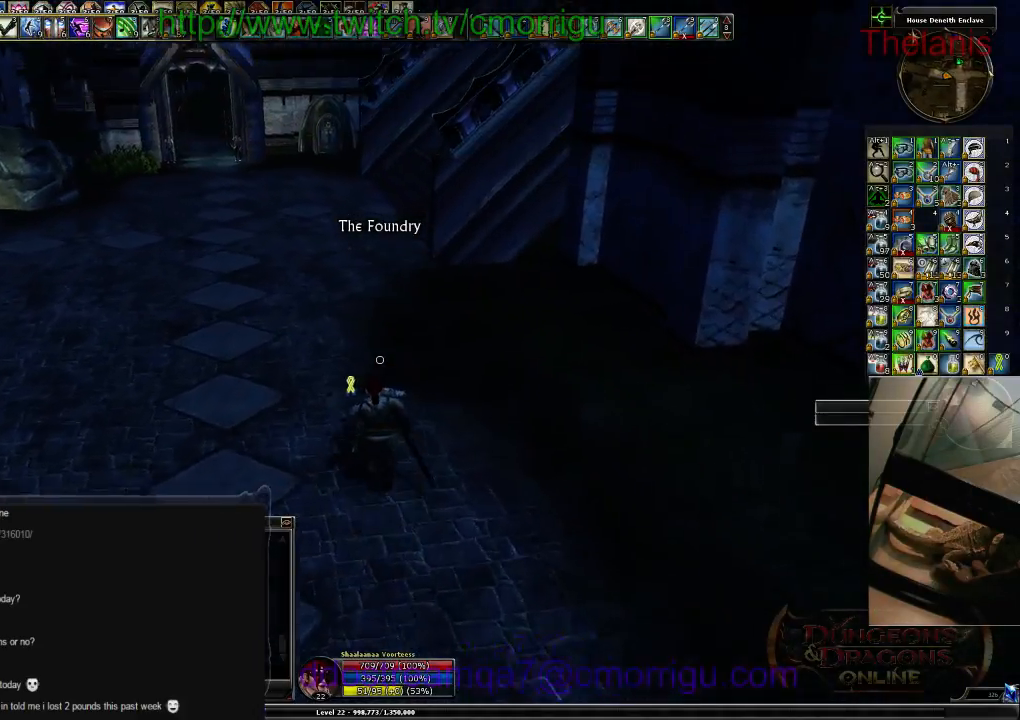
{"keys": ["w"], "events": []}
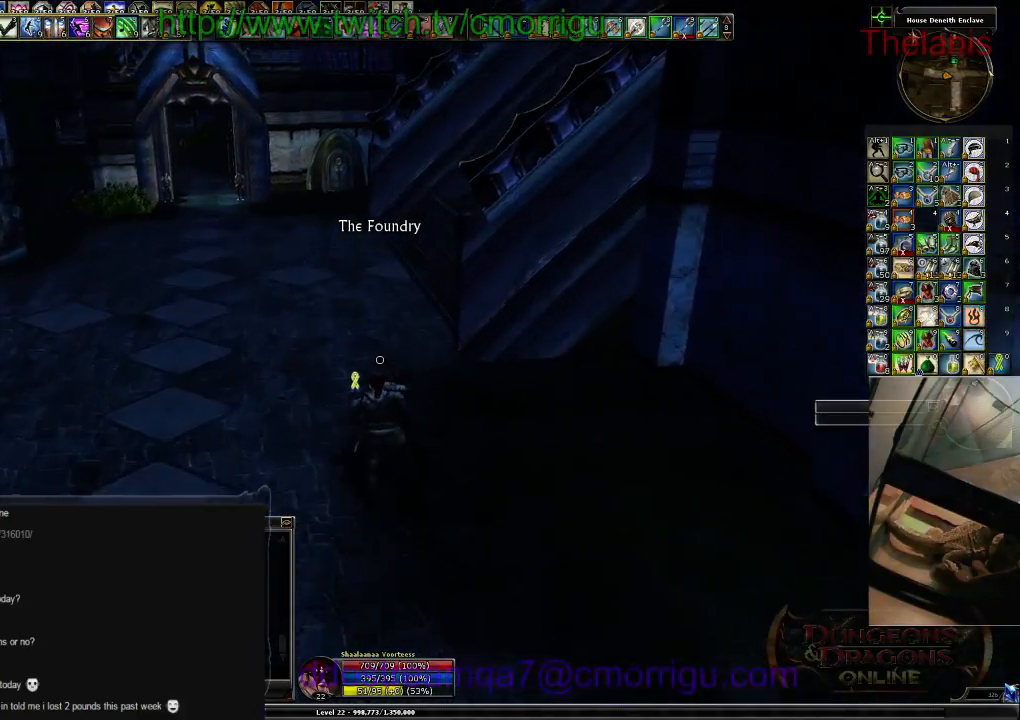
{"keys": ["w"], "events": []}
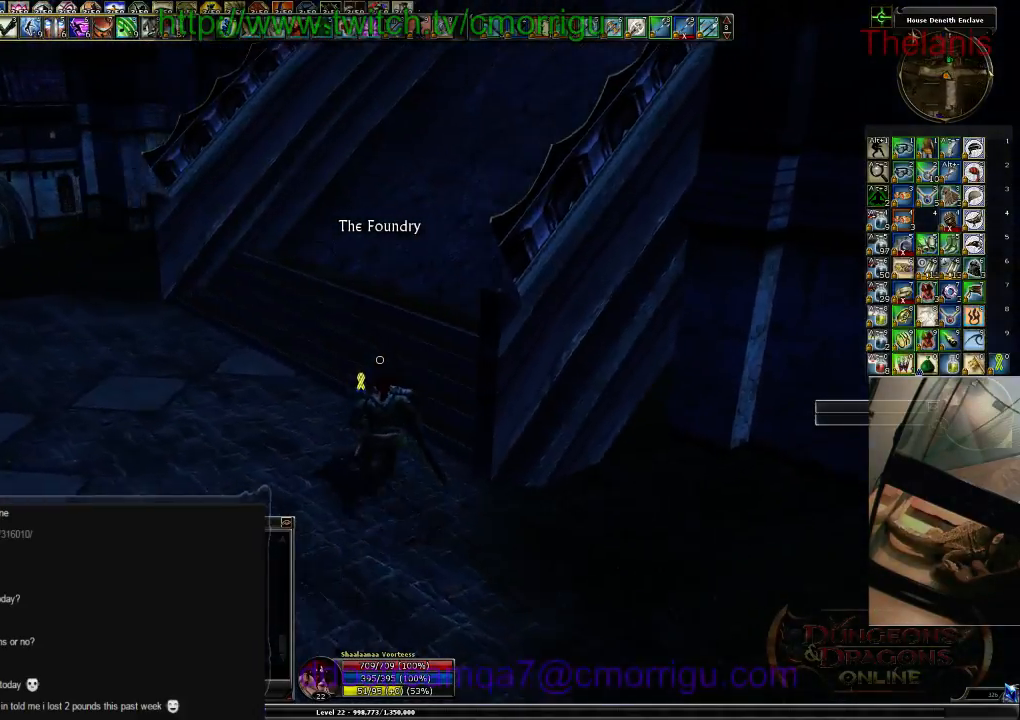
{"keys": ["w"], "events": []}
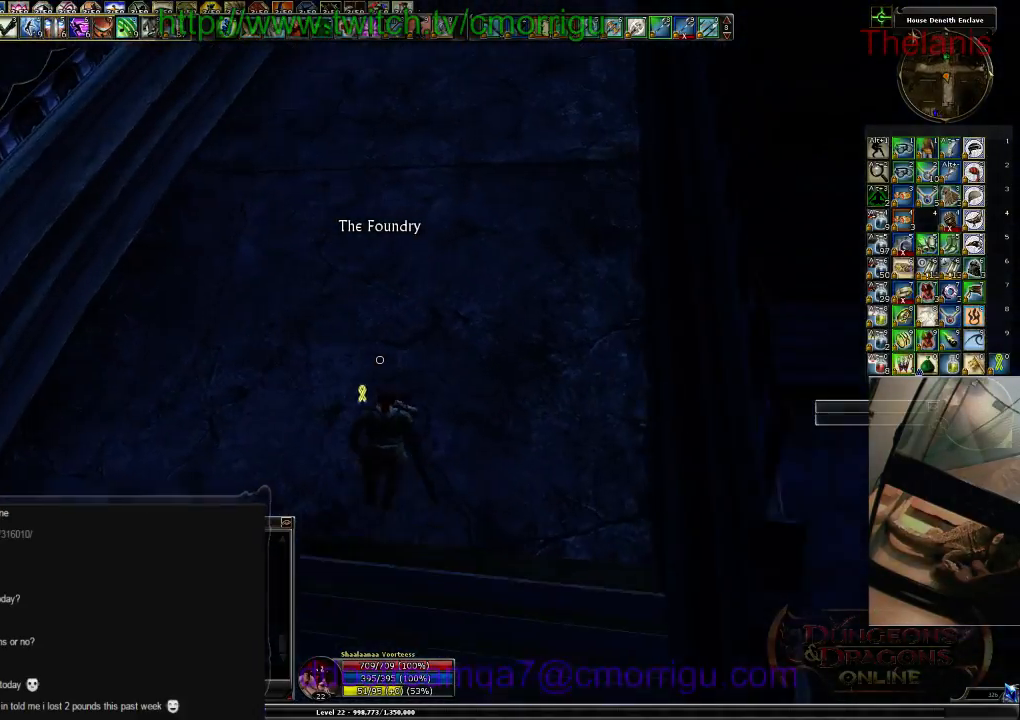
{"keys": ["w"], "events": []}
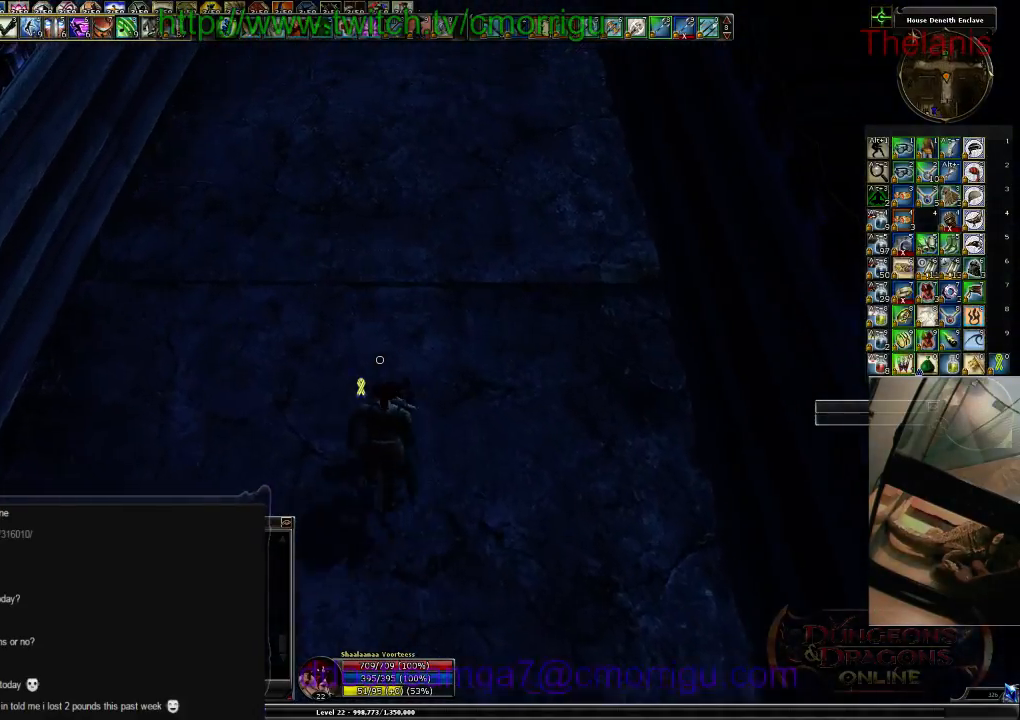
{"keys": ["w"], "events": []}
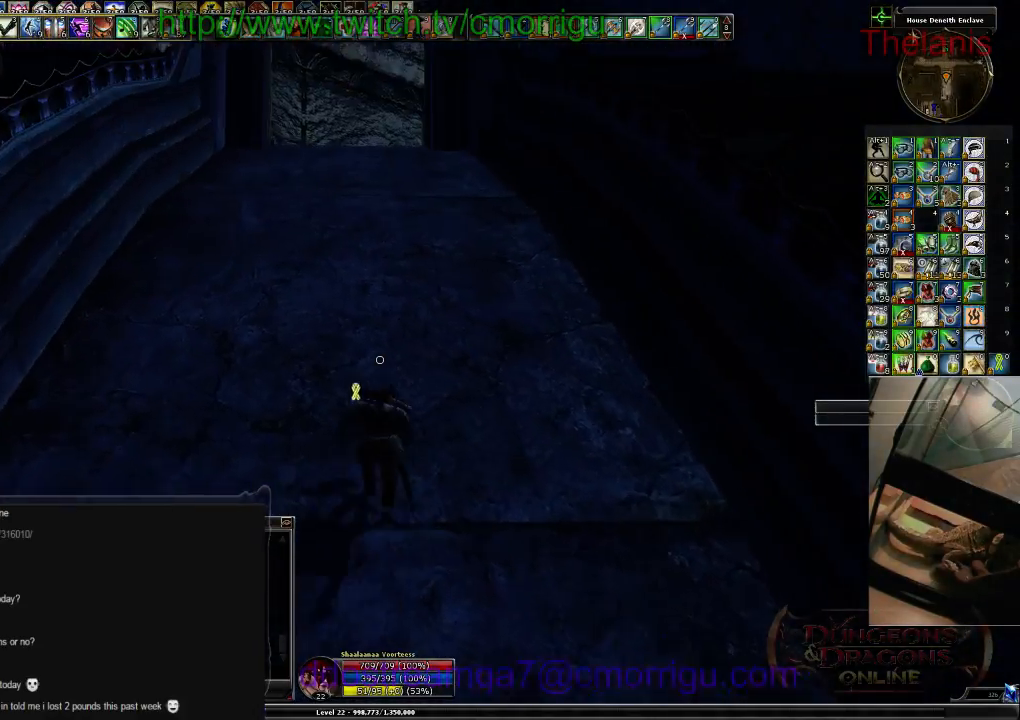
{"keys": ["w"], "events": []}
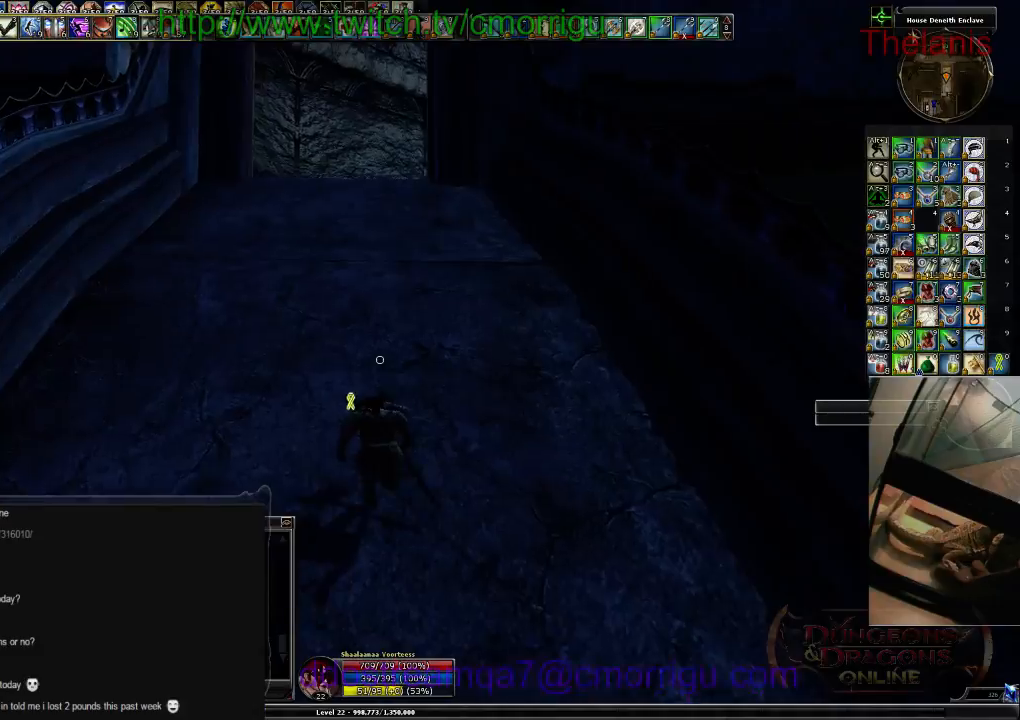
{"keys": ["w"], "events": []}
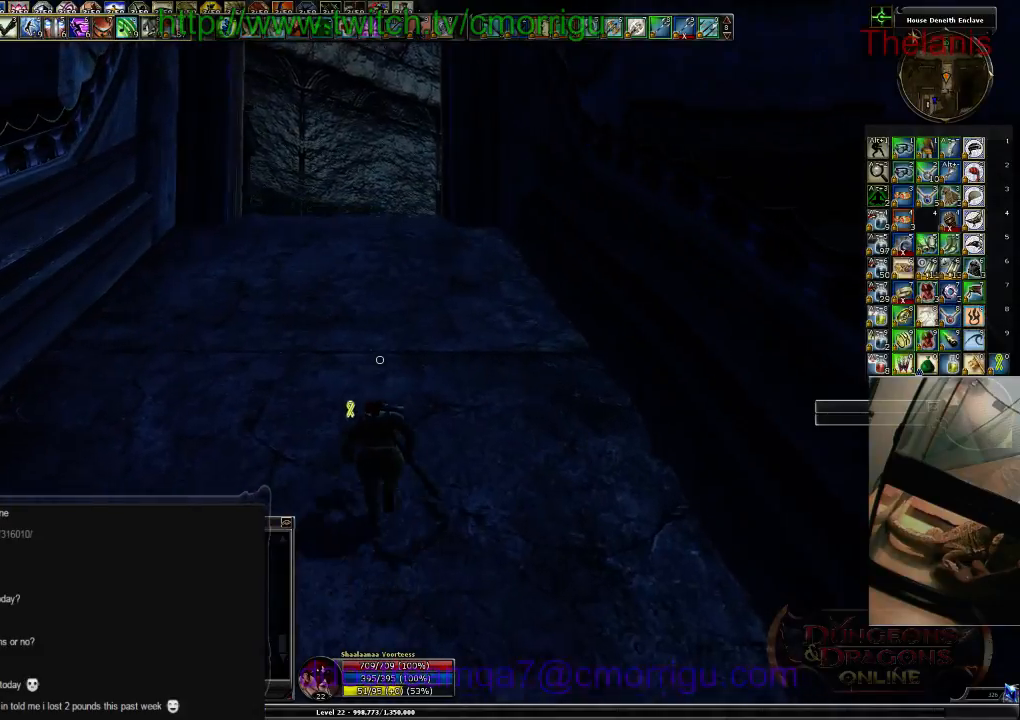
{"keys": ["w"], "events": []}
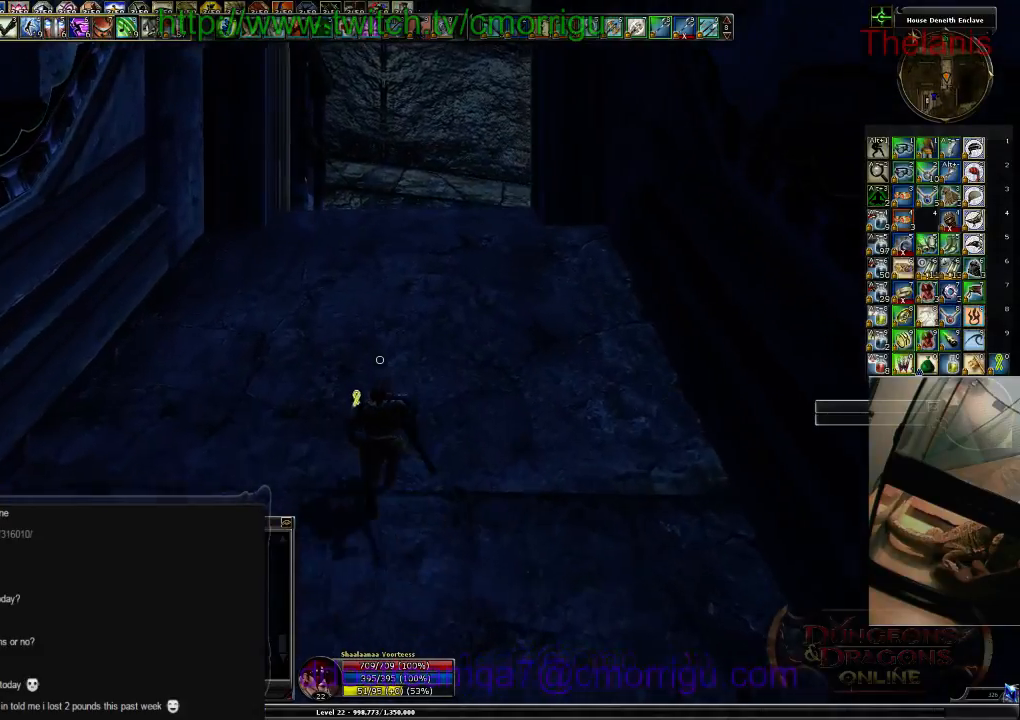
{"keys": ["w"], "events": []}
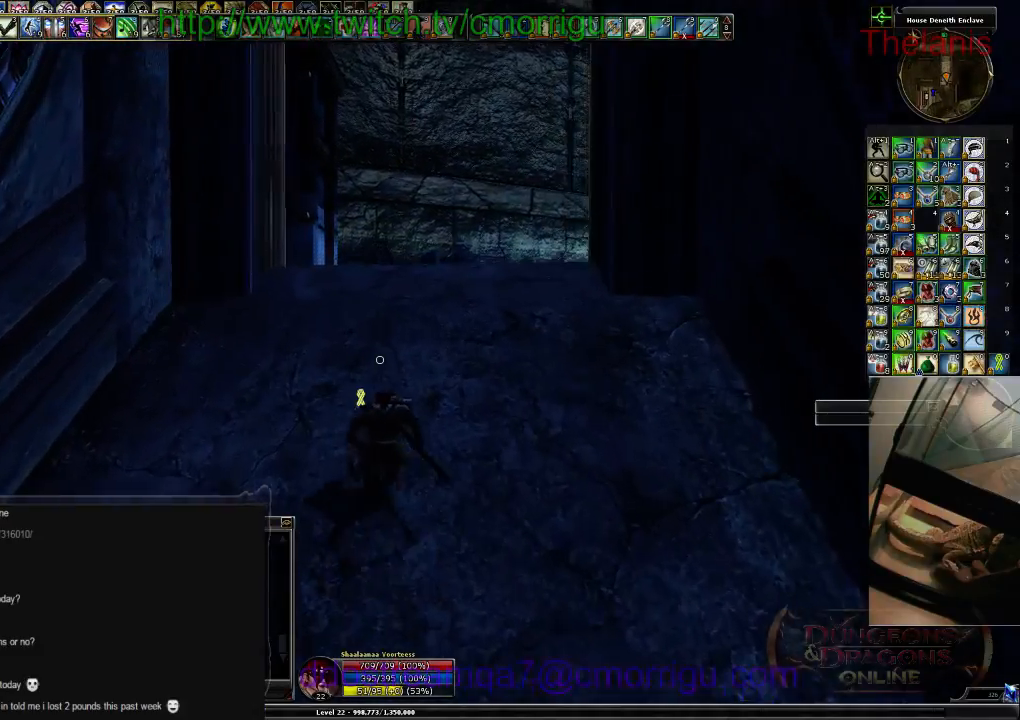
{"keys": ["w"], "events": []}
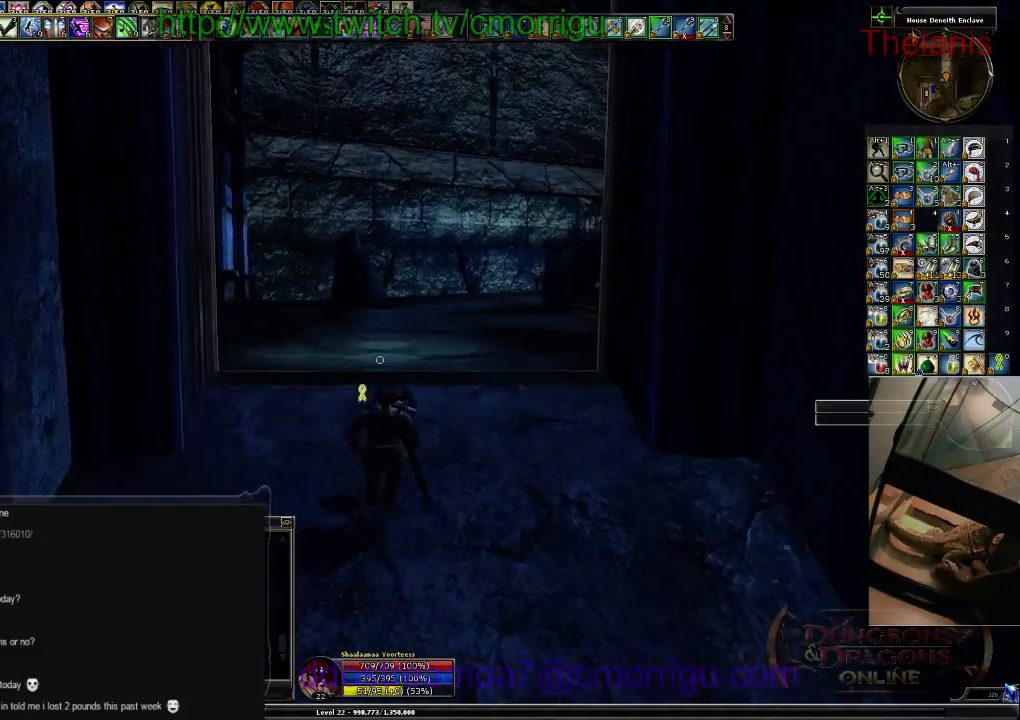
{"keys": ["w"], "events": []}
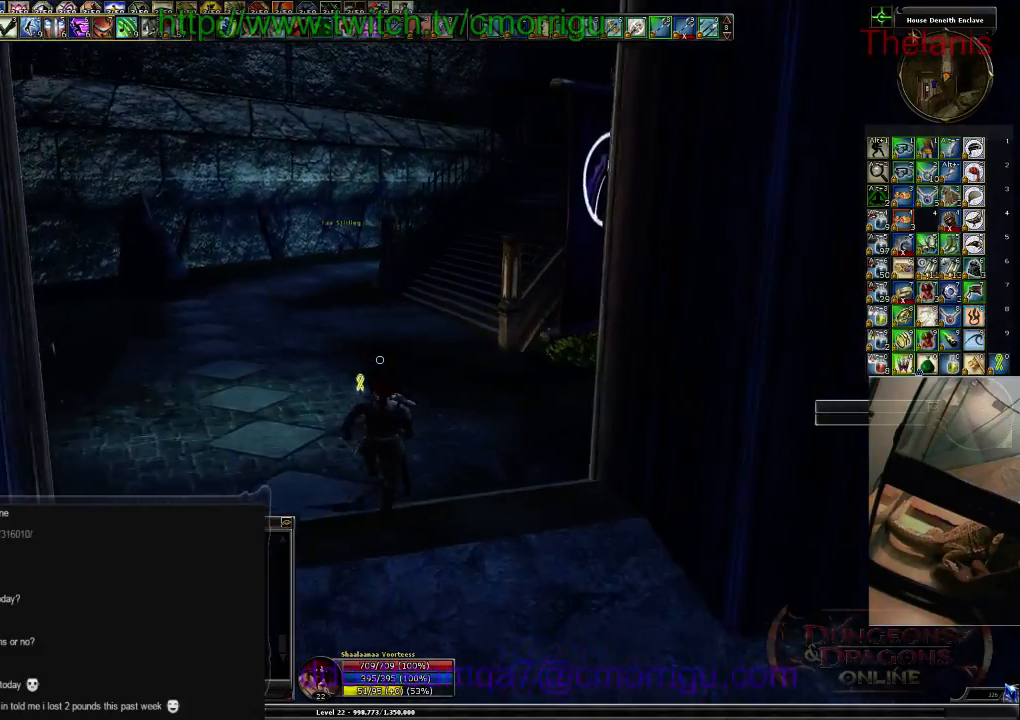
{"keys": ["w"], "events": []}
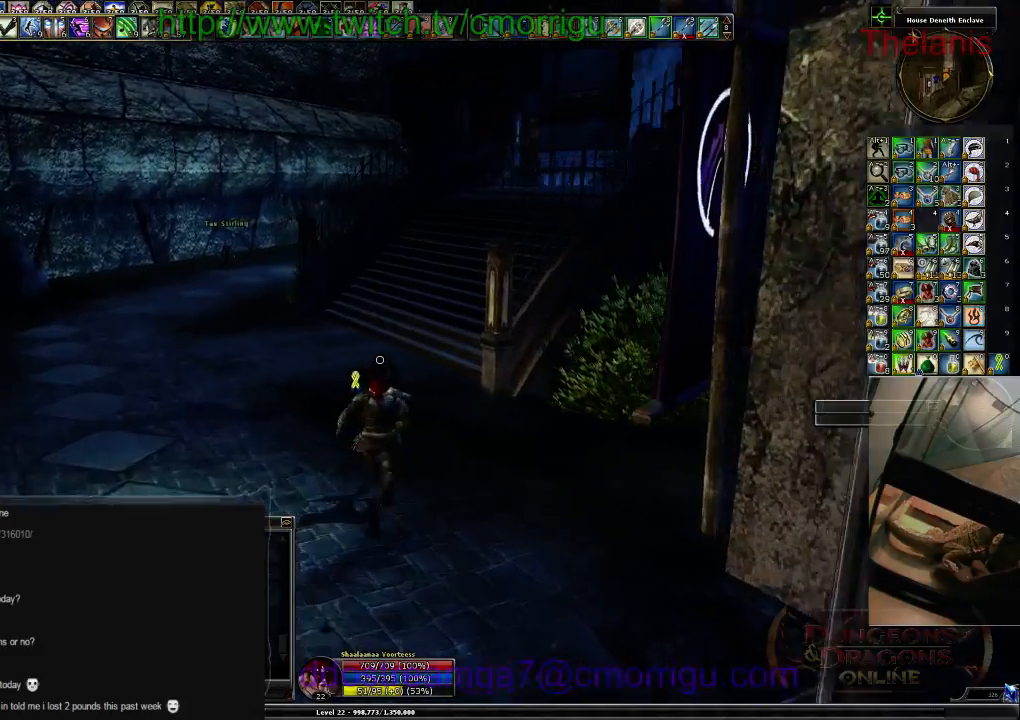
{"keys": ["w"], "events": []}
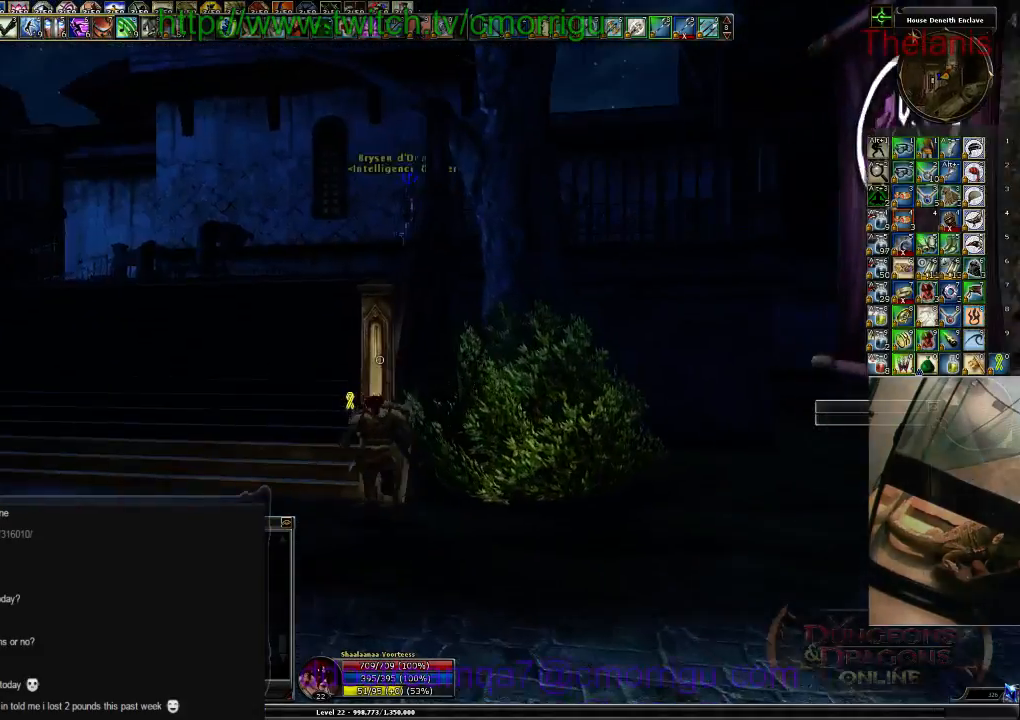
{"keys": ["a", "w"], "events": [[67, "a", "down"]]}
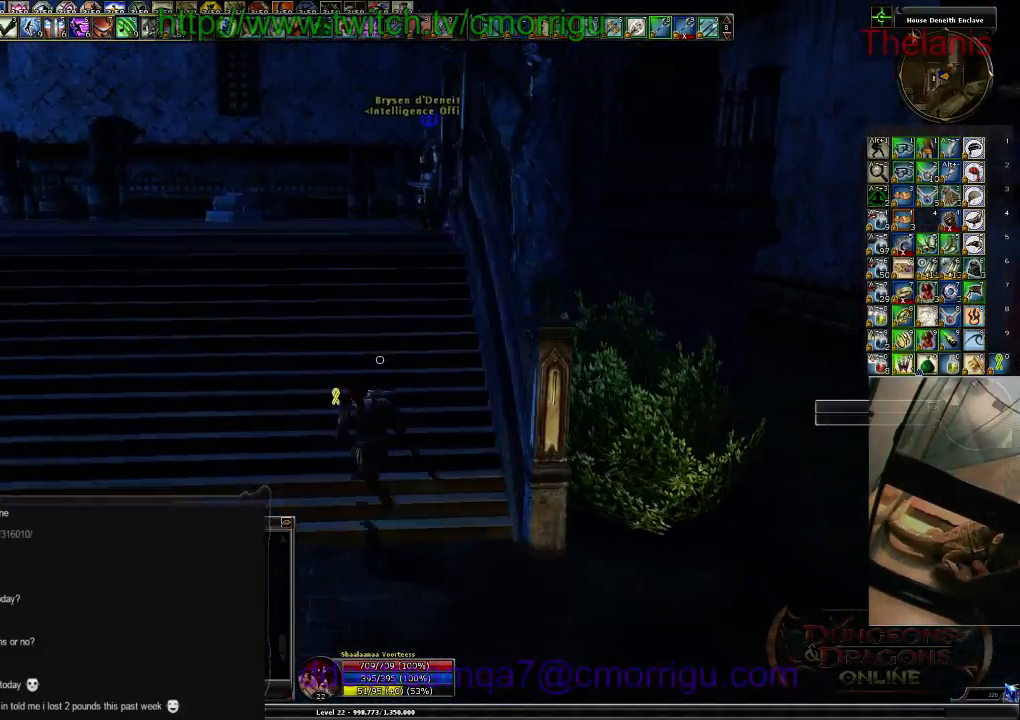
{"keys": ["w"], "events": [[200, "a", "up"]]}
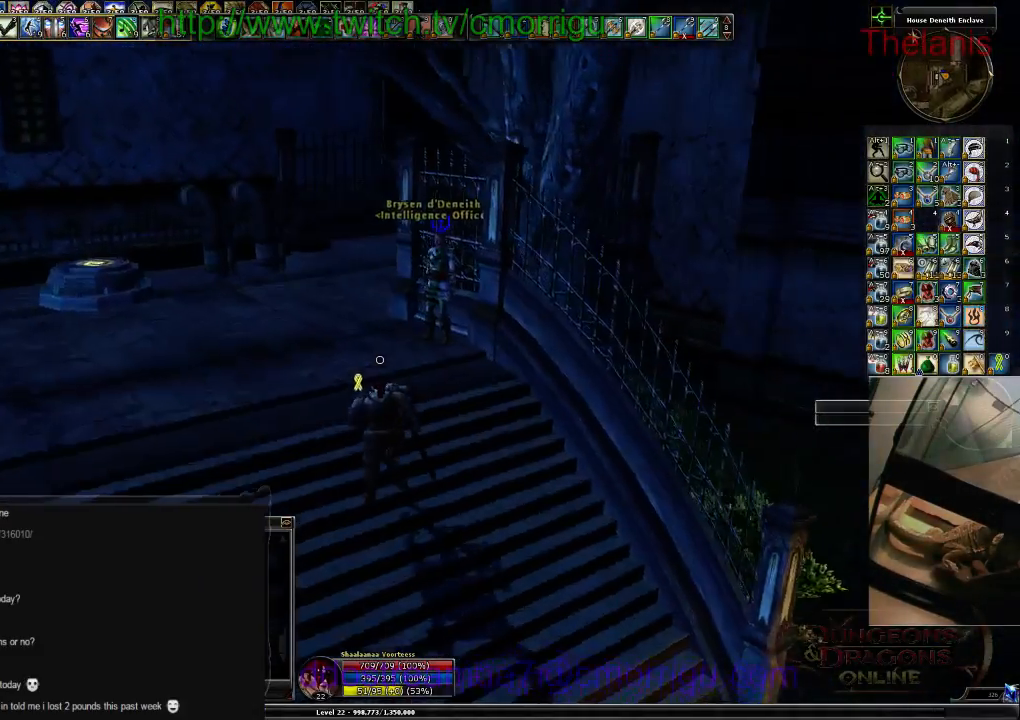
{"keys": [], "events": [[134, "w", "up"]]}
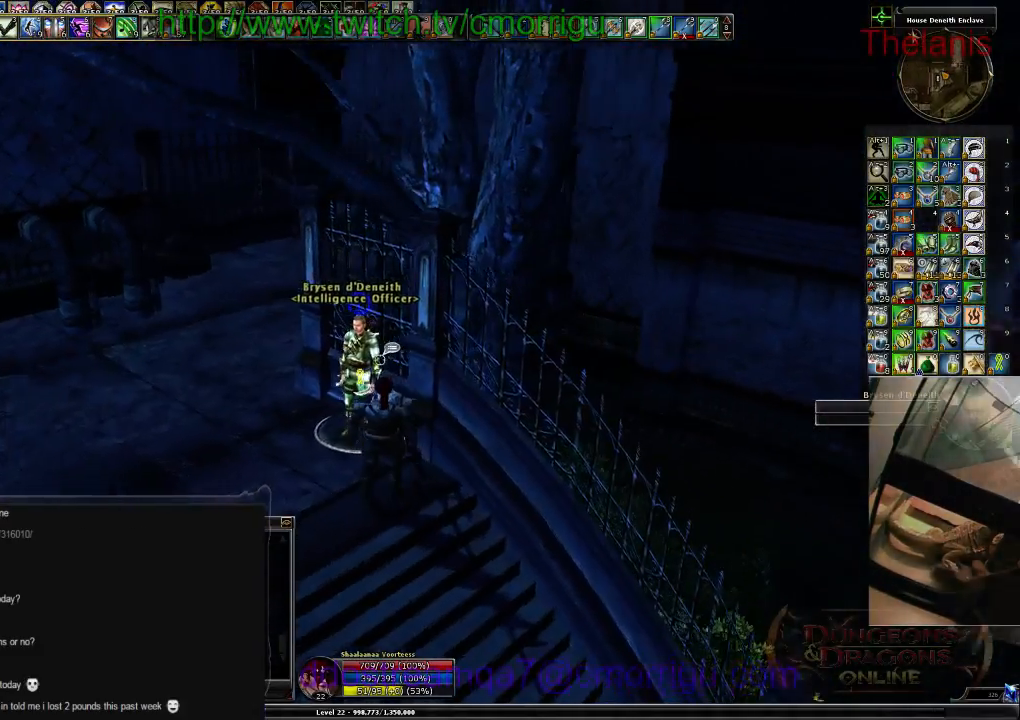
{"keys": [], "events": []}
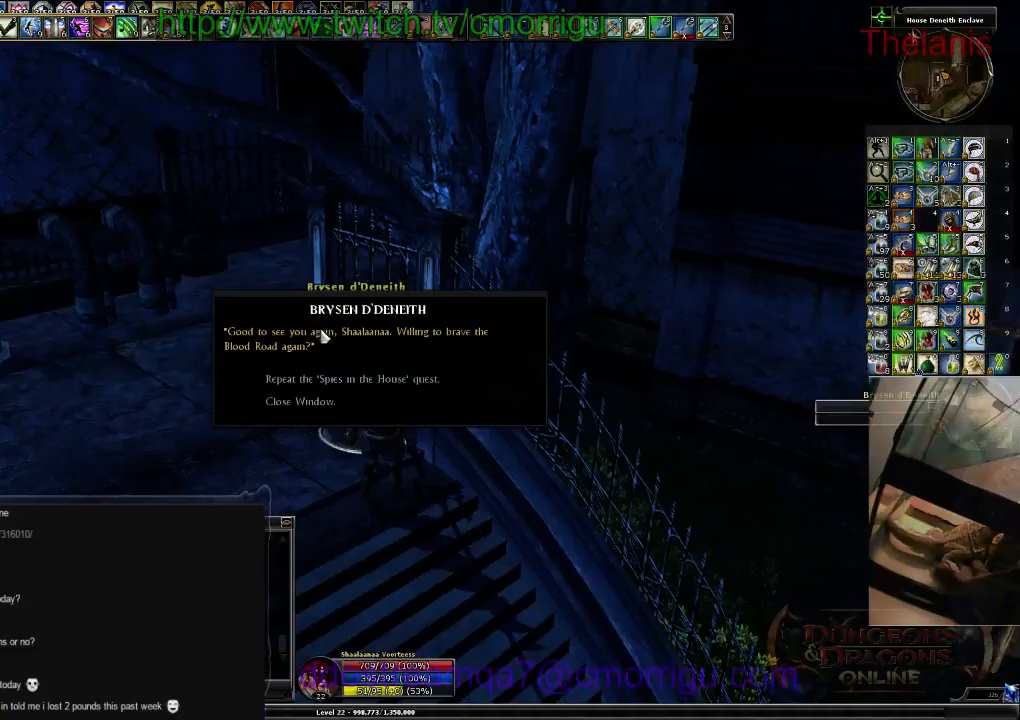
{"keys": [], "events": []}
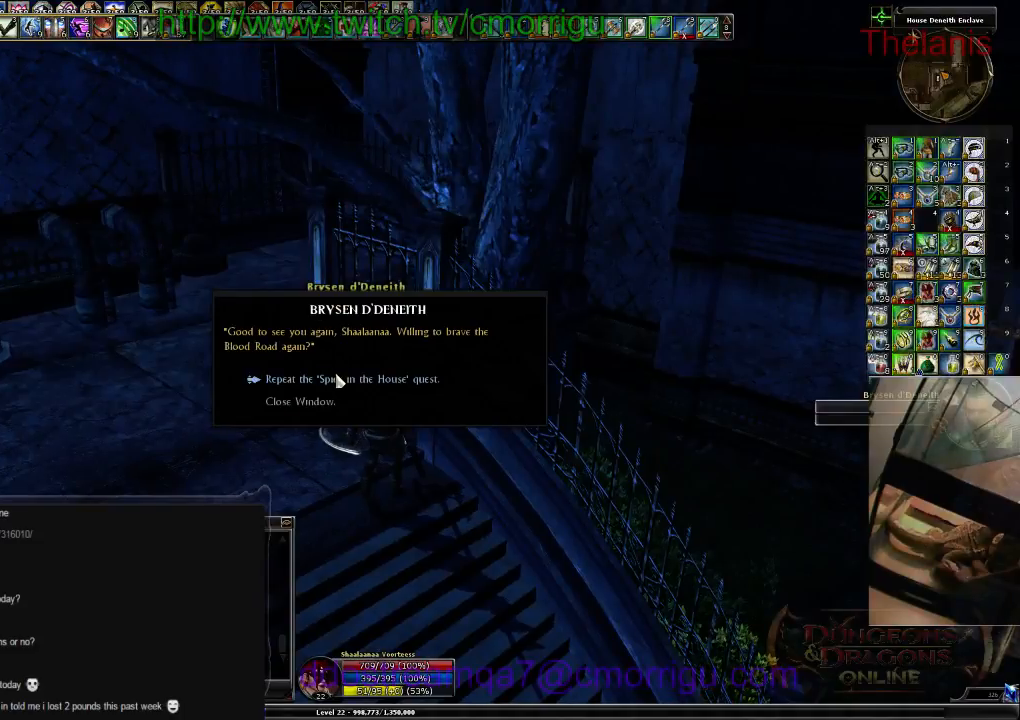
{"keys": [], "events": []}
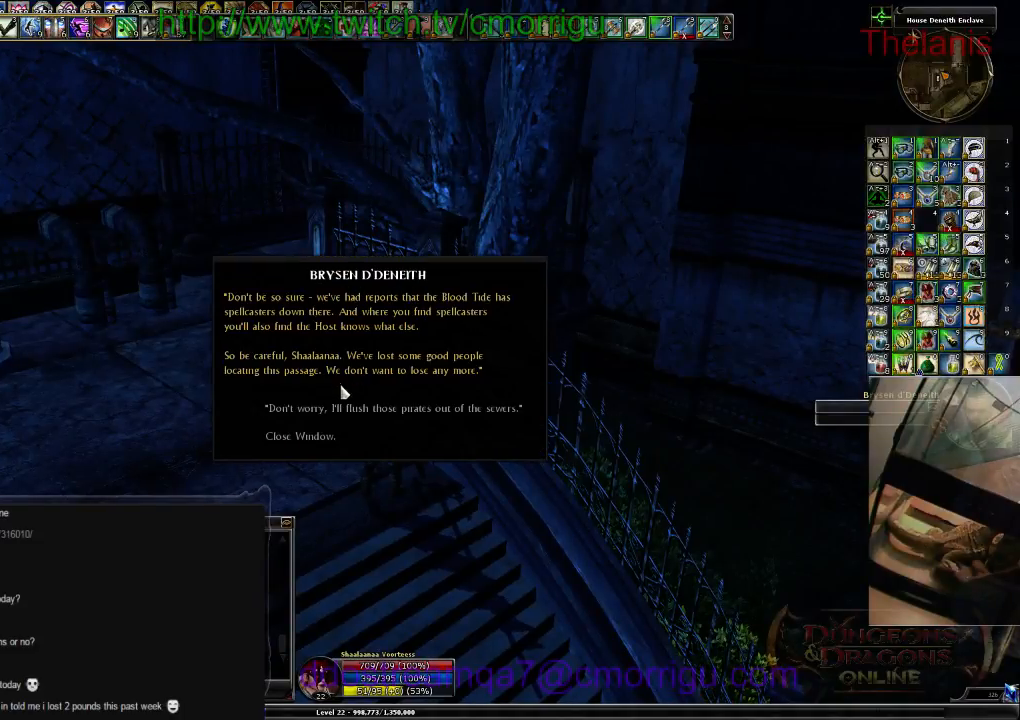
{"keys": [], "events": []}
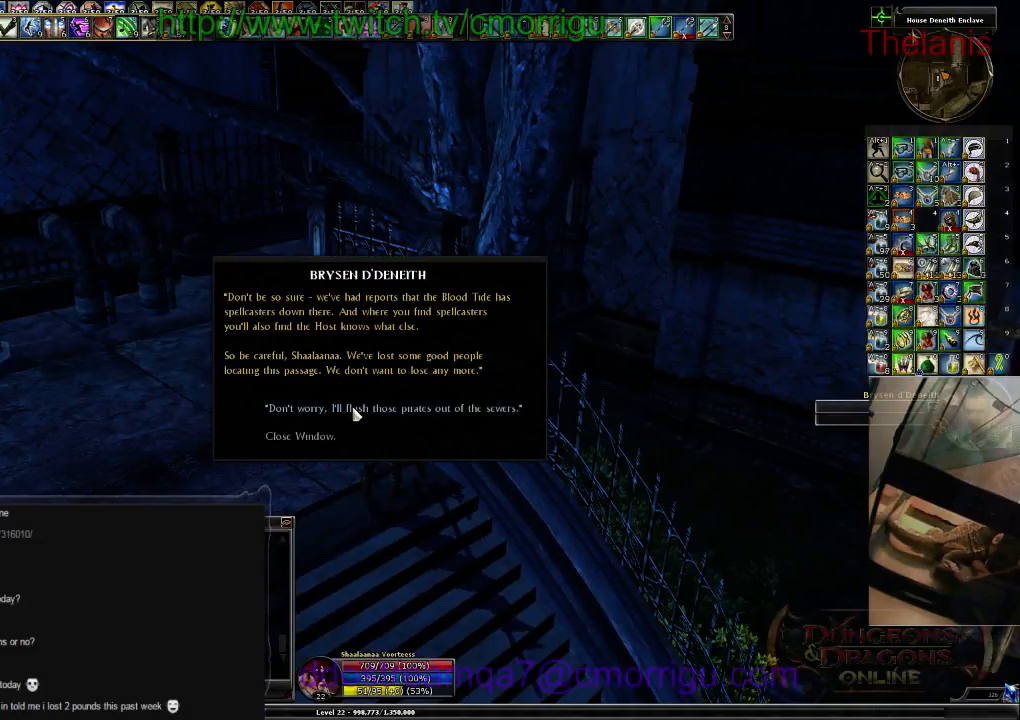
{"keys": ["a"], "events": [[467, "a", "down"]]}
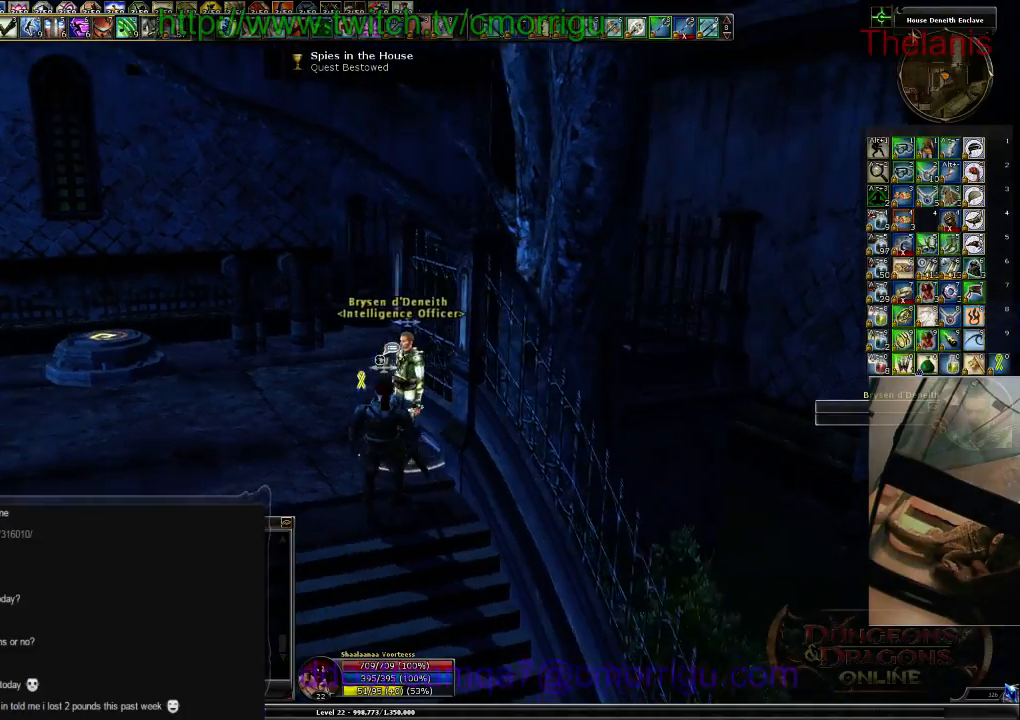
{"keys": ["a", "w"], "events": [[100, "w", "down"]]}
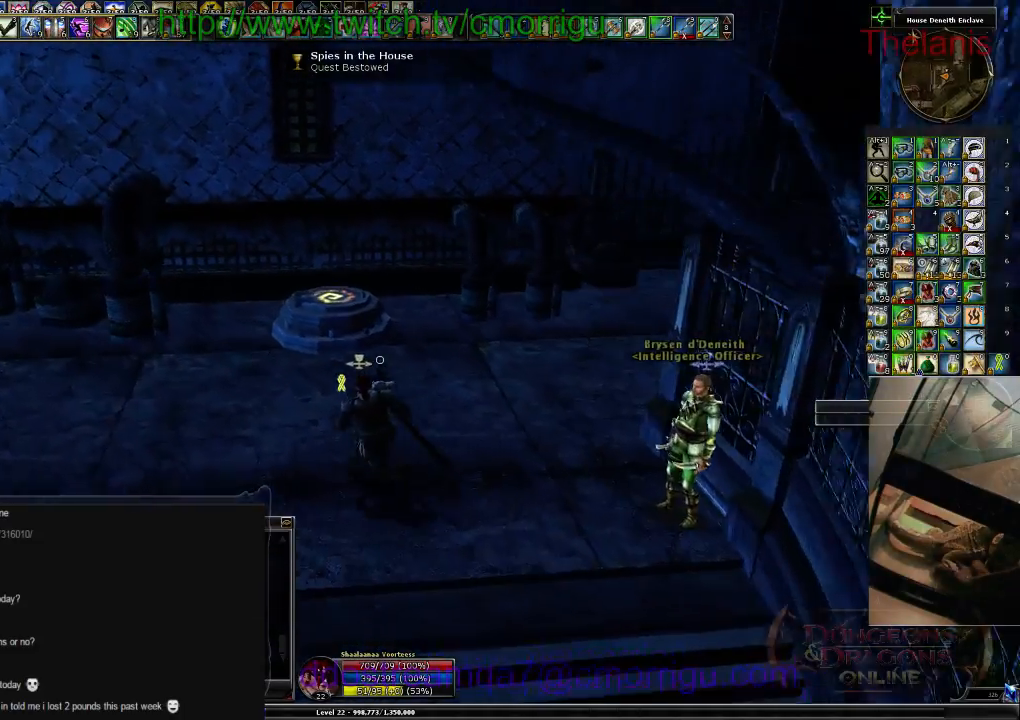
{"keys": [], "events": [[67, "a", "up"], [167, "w", "up"]]}